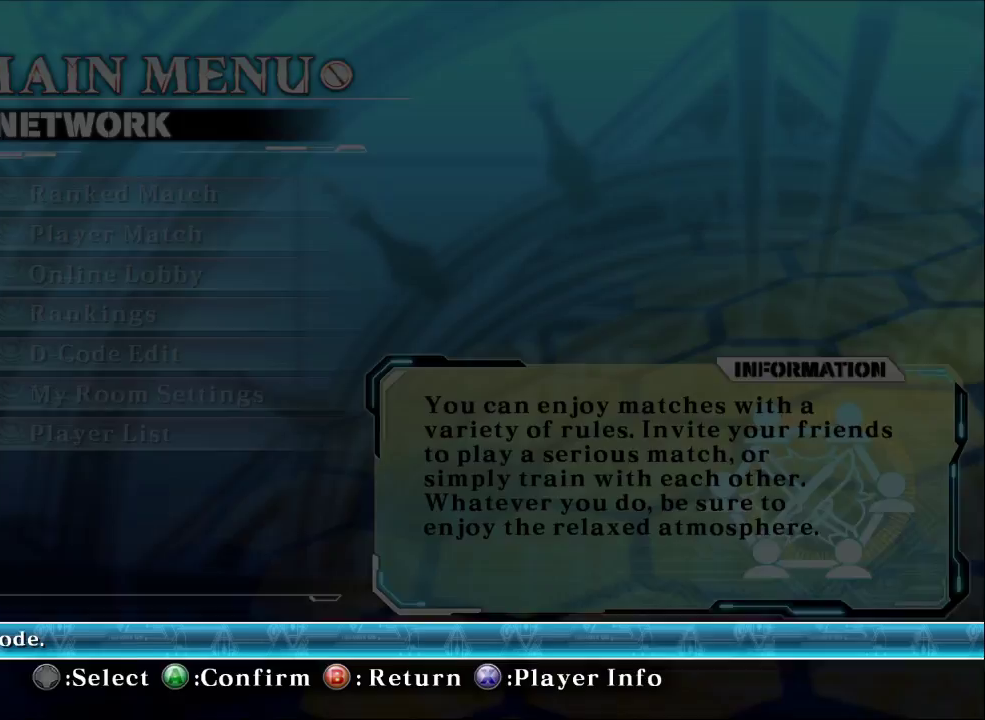
Gameplay with a controller (arcade stick); each line is a JSON object with the inputs held at the frame after it. "events" lists button and stick changes between this image and that frame as [ms after this image, input, new state], when the widget could be followed in between. Not read: L3 R3.
{"buttons": [], "left_stick": "center", "events": []}
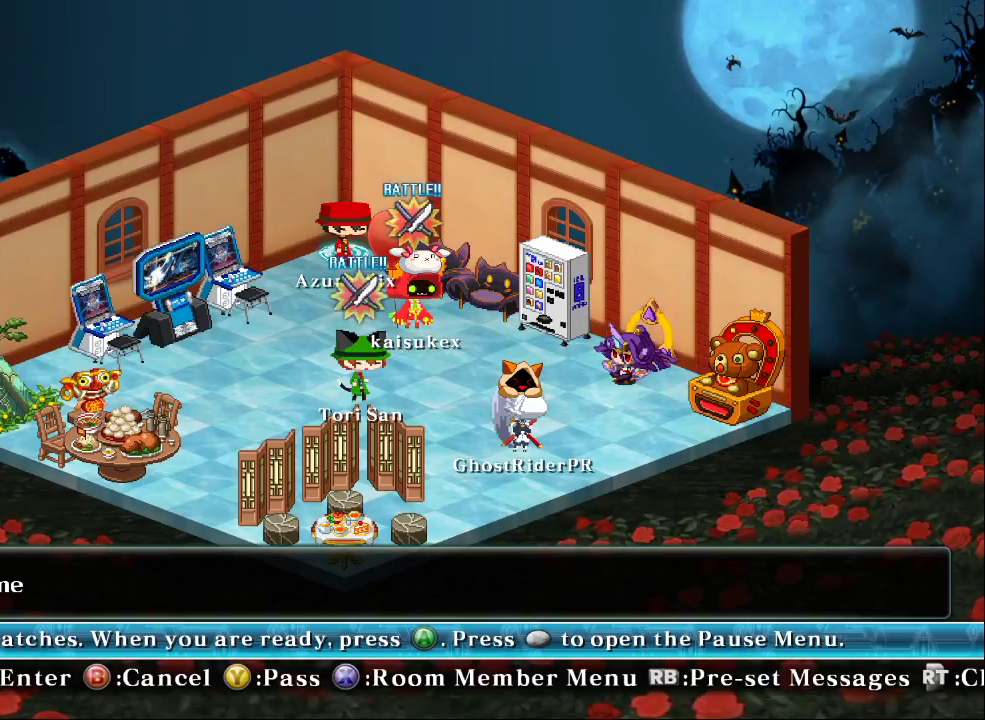
{"buttons": [], "left_stick": "center", "events": []}
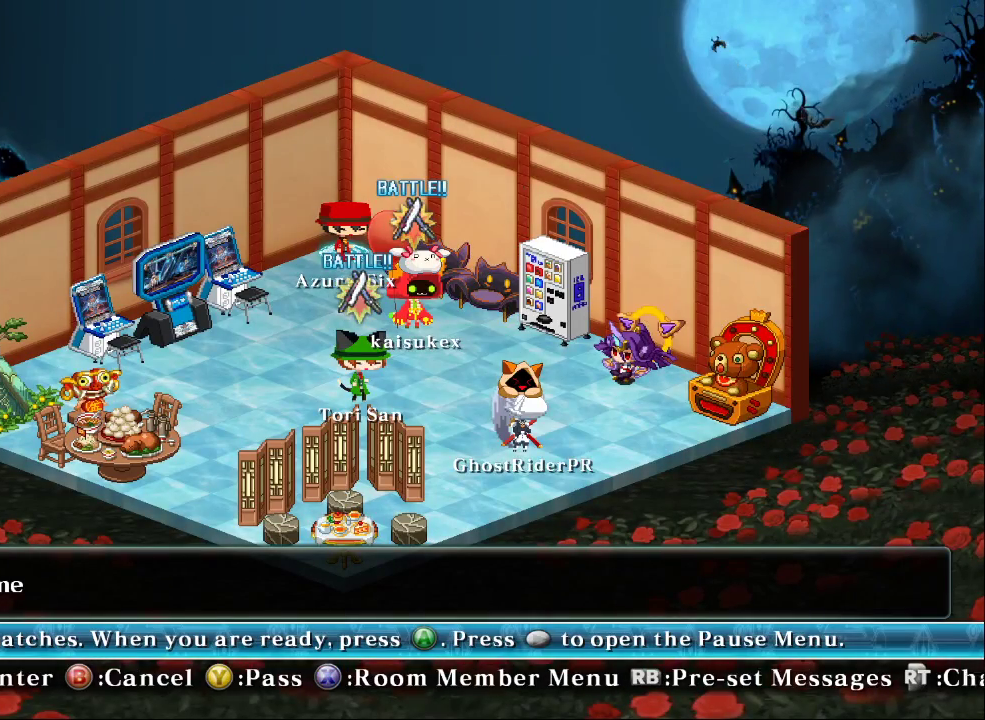
{"buttons": [], "left_stick": "center", "events": []}
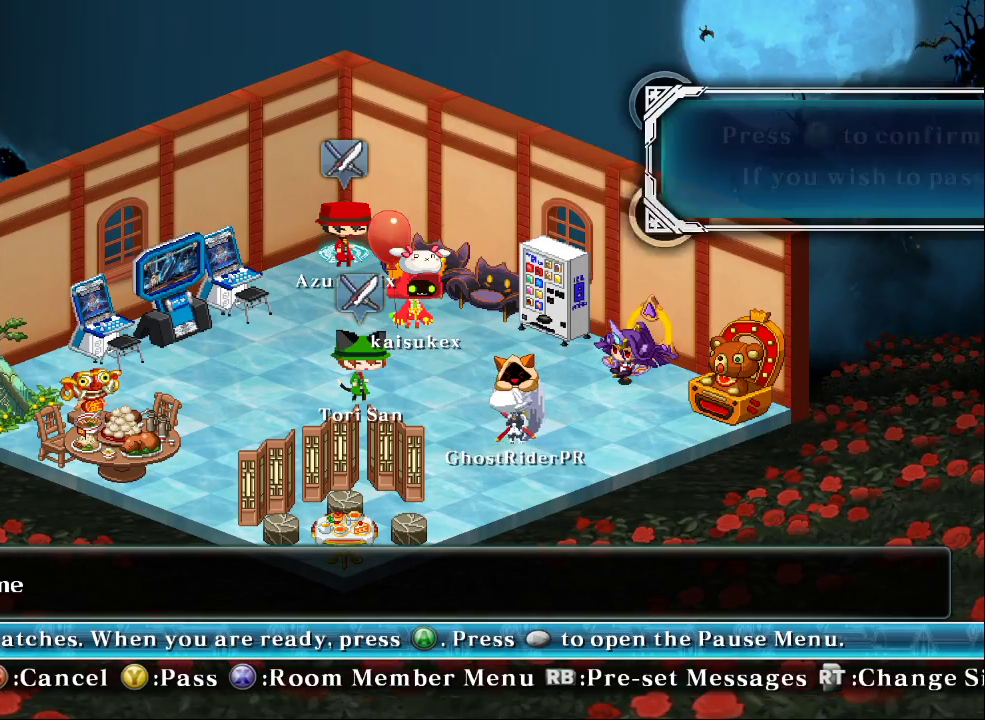
{"buttons": [], "left_stick": "center", "events": []}
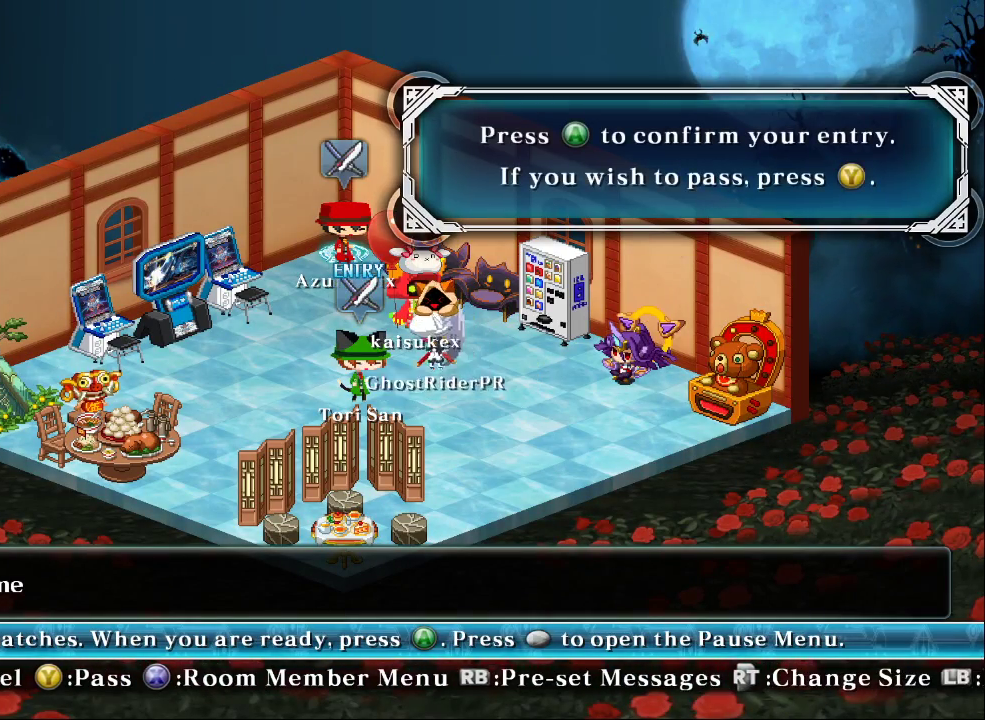
{"buttons": [], "left_stick": "center", "events": []}
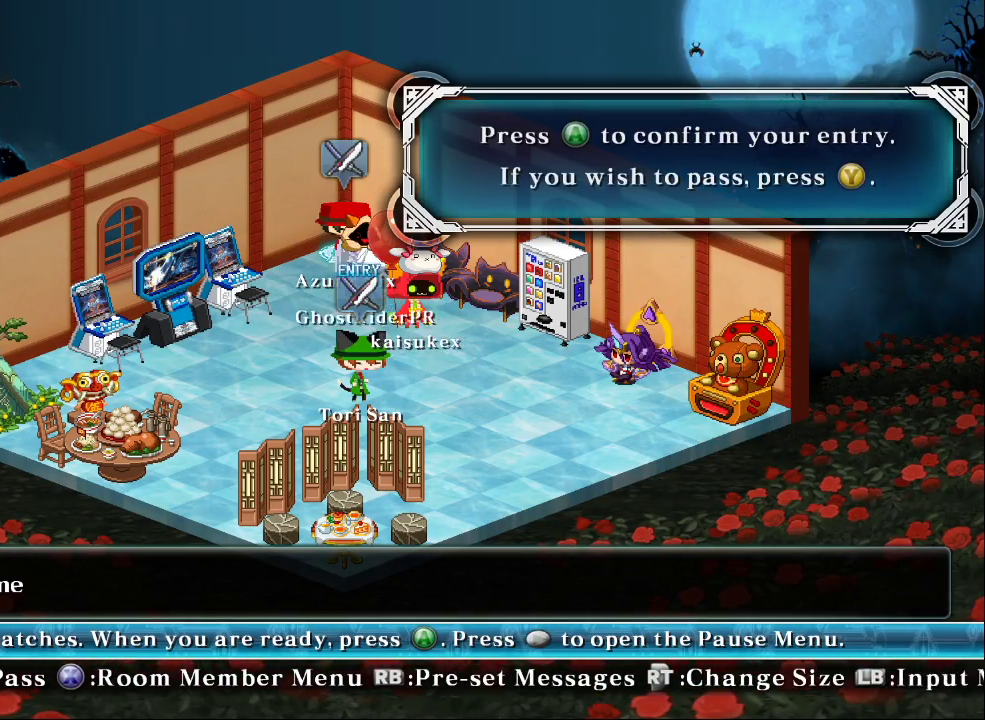
{"buttons": [], "left_stick": "down", "events": [[33, "left_stick", "down-left"], [100, "left_stick", "left"], [200, "left_stick", "center"], [333, "left_stick", "down-left"], [467, "left_stick", "down"]]}
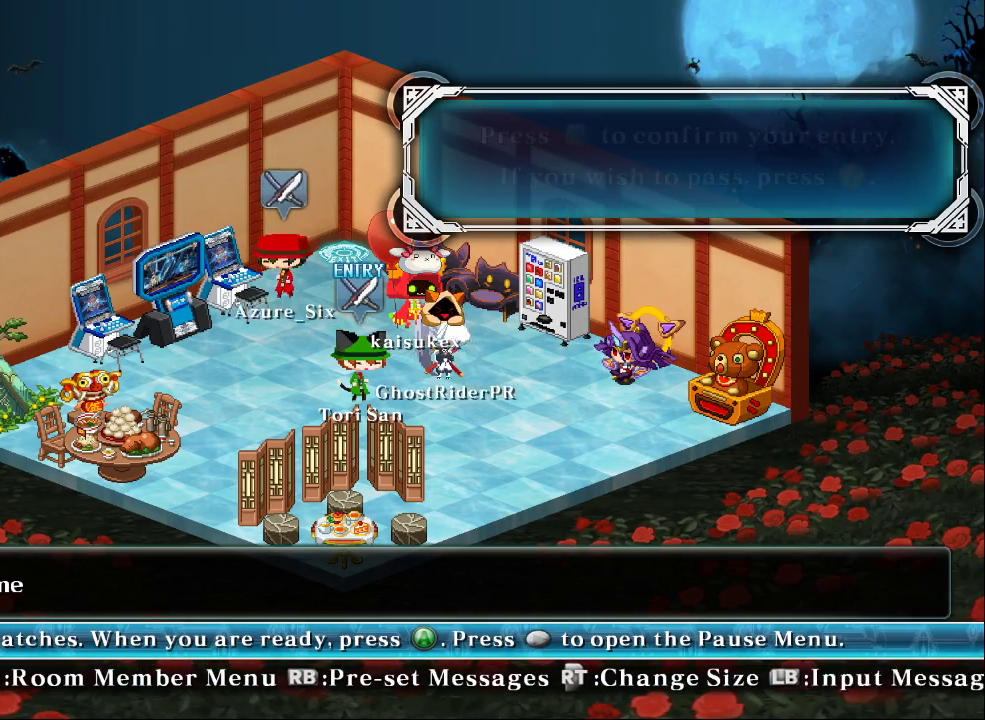
{"buttons": [], "left_stick": "center", "events": [[367, "left_stick", "center"]]}
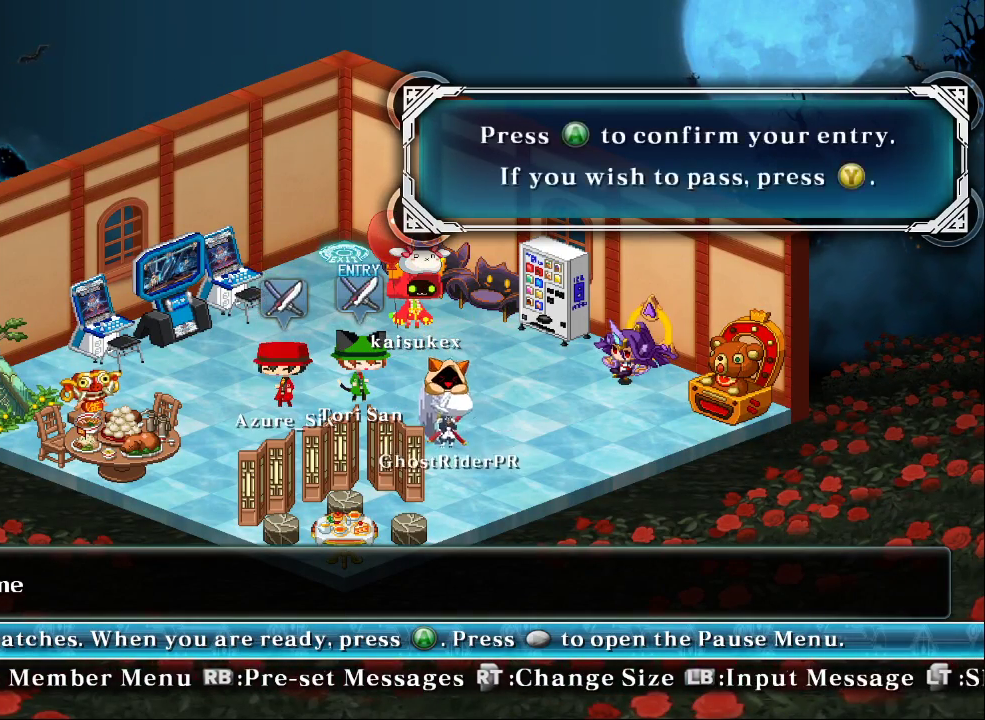
{"buttons": [], "left_stick": "left", "events": [[133, "CROSS", "down"], [233, "CROSS", "up"], [367, "left_stick", "left"]]}
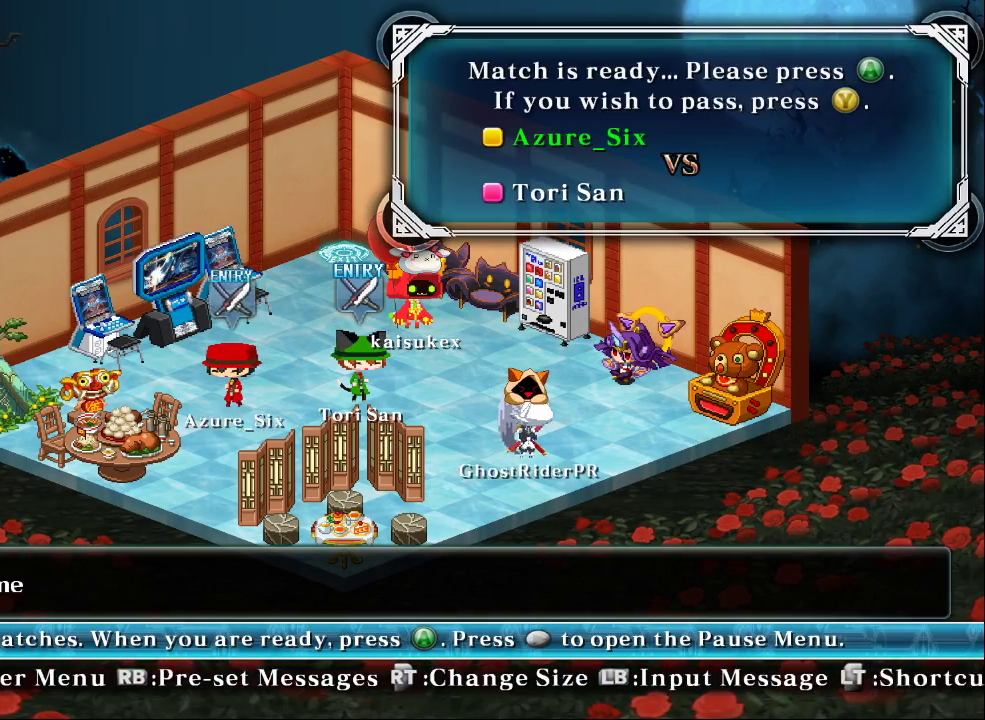
{"buttons": [], "left_stick": "center", "events": [[100, "left_stick", "center"], [267, "CROSS", "down"], [367, "CROSS", "up"]]}
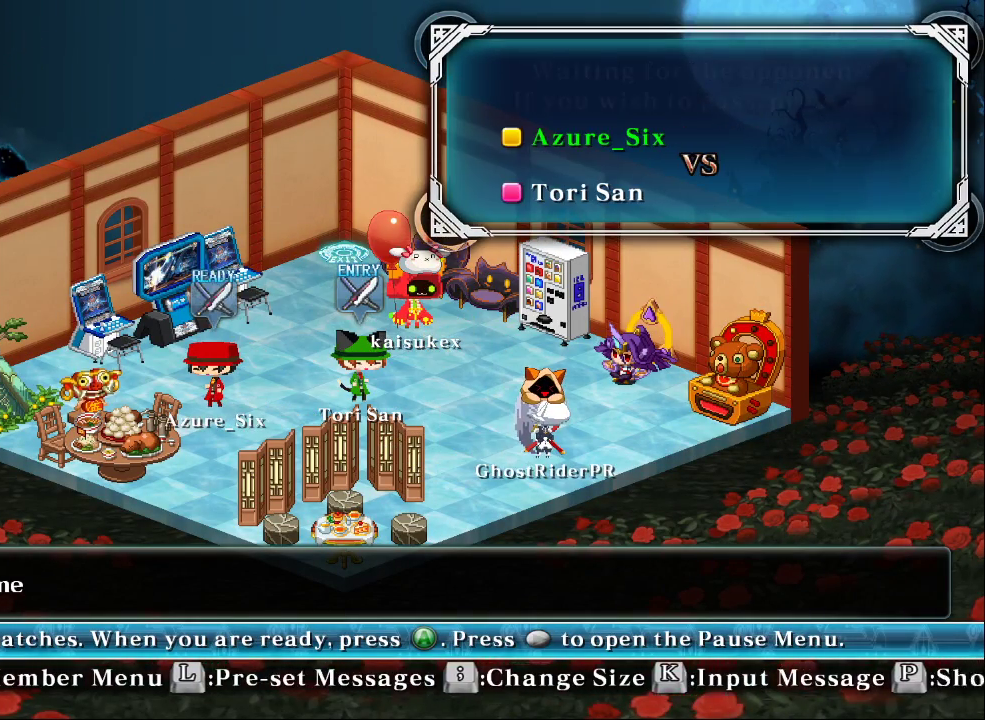
{"buttons": [], "left_stick": "center", "events": []}
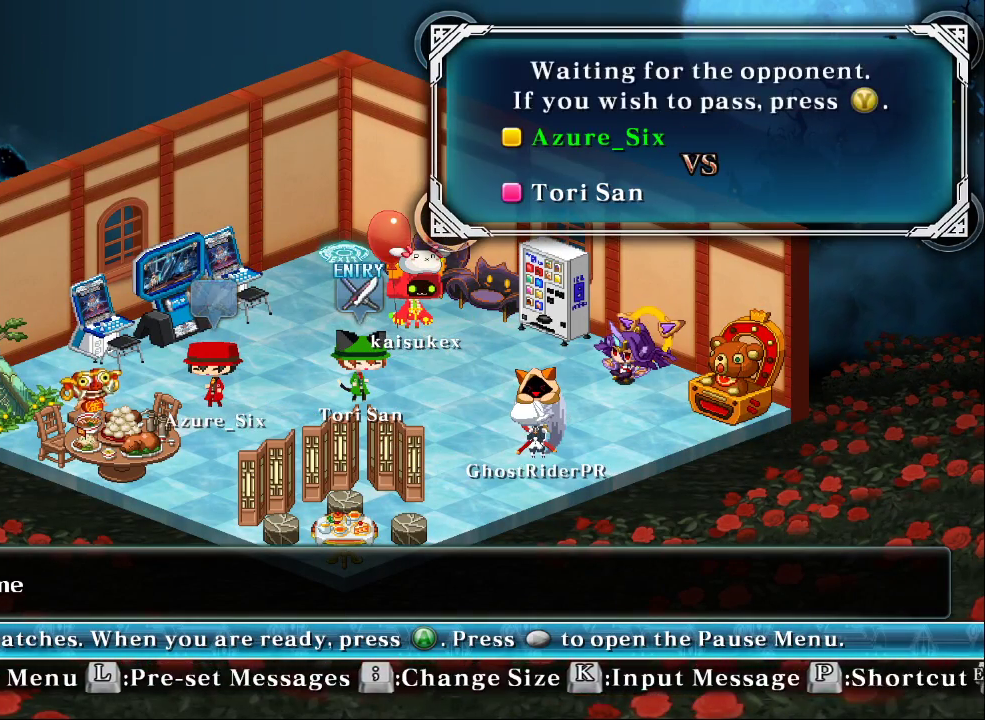
{"buttons": [], "left_stick": "center", "events": [[167, "CROSS", "down"], [233, "CROSS", "up"]]}
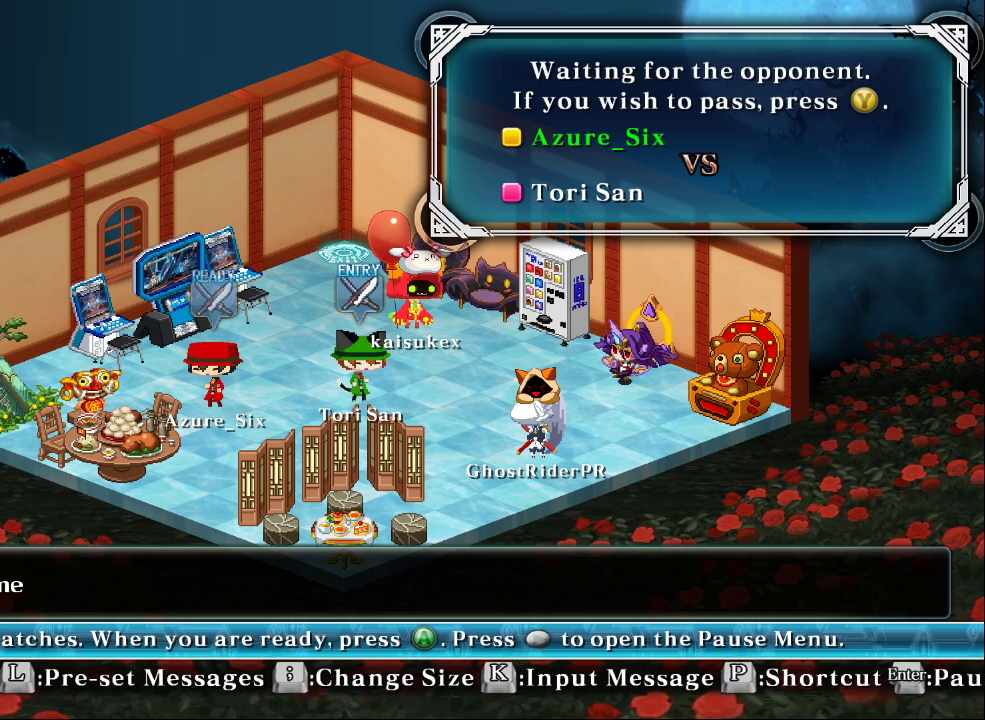
{"buttons": [], "left_stick": "center", "events": []}
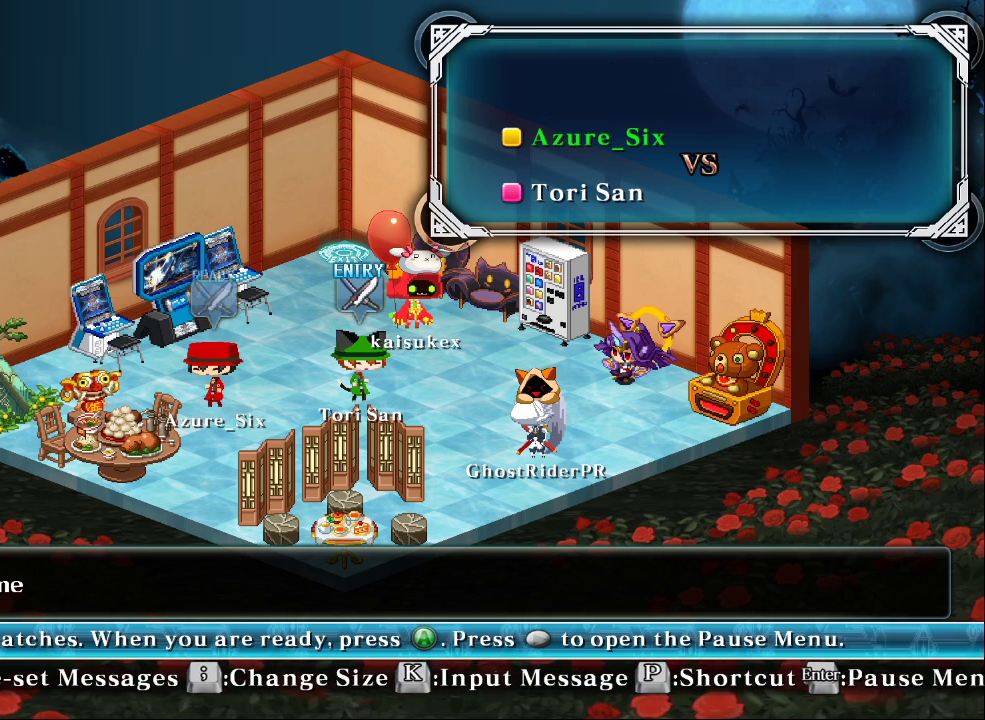
{"buttons": [], "left_stick": "center", "events": []}
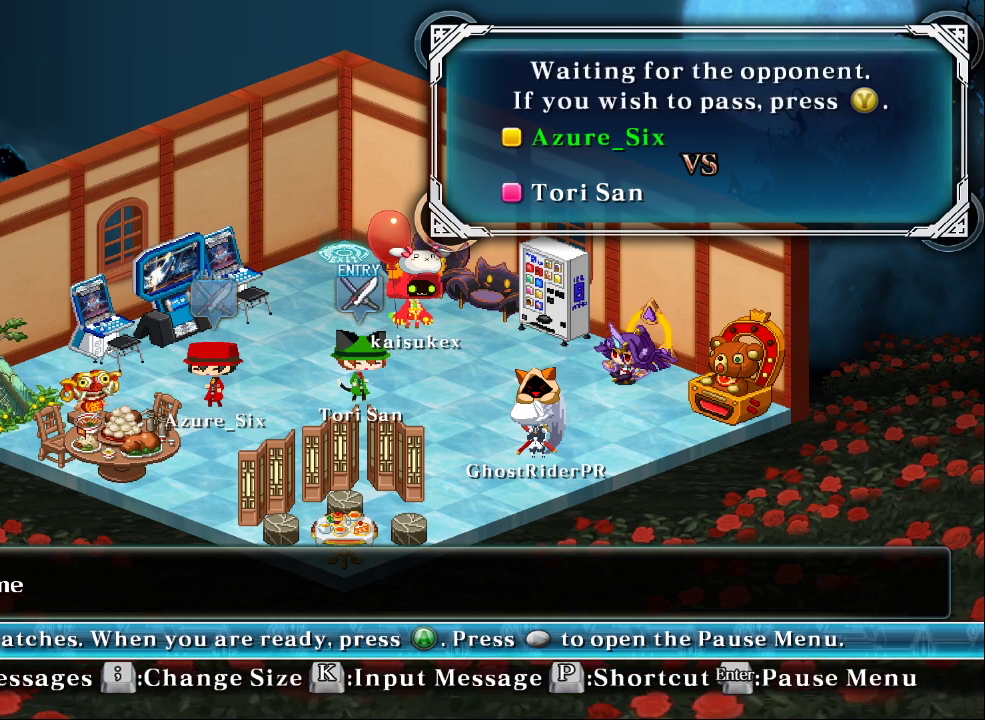
{"buttons": [], "left_stick": "center", "events": []}
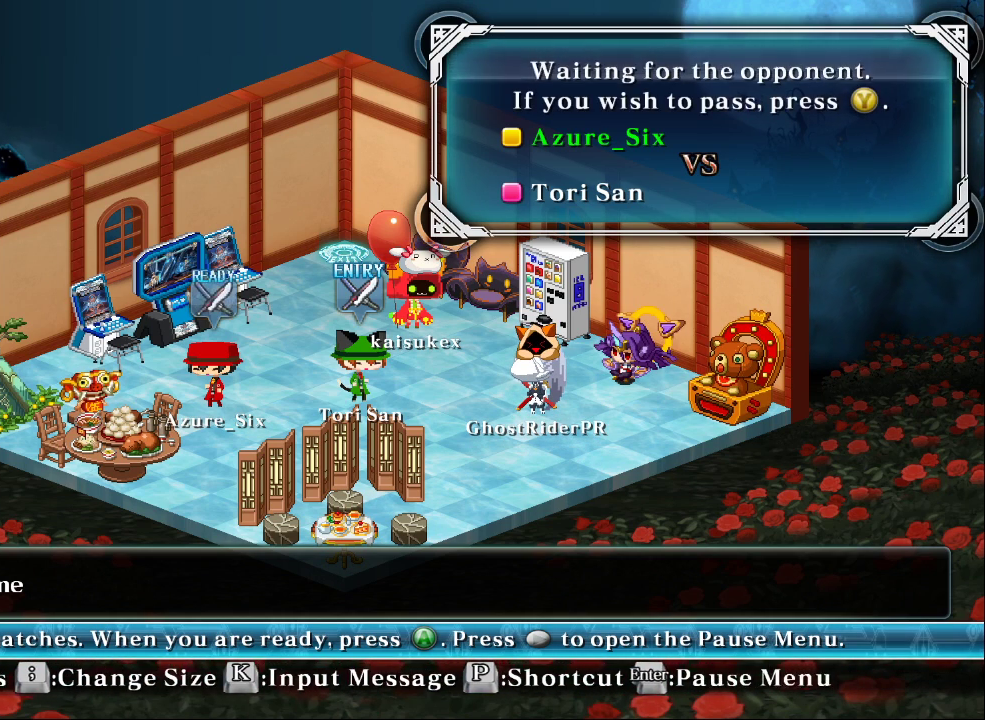
{"buttons": ["TRIANGLE"], "left_stick": "center", "events": [[300, "TRIANGLE", "down"], [333, "SQUARE", "down"], [367, "SQUARE", "up"]]}
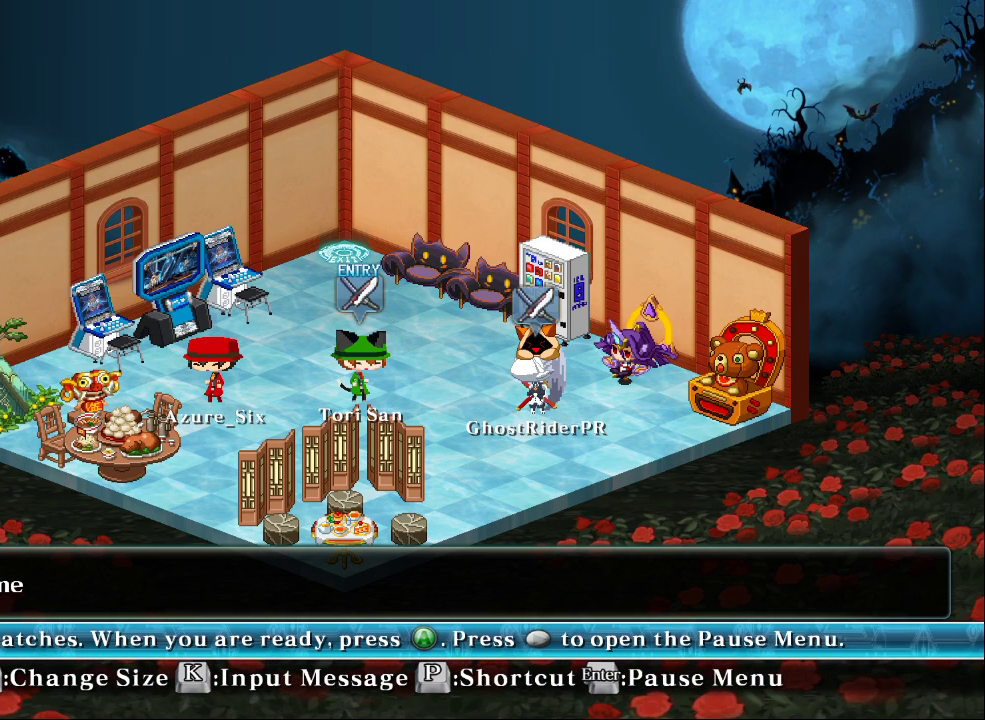
{"buttons": [], "left_stick": "center", "events": [[100, "TRIANGLE", "up"]]}
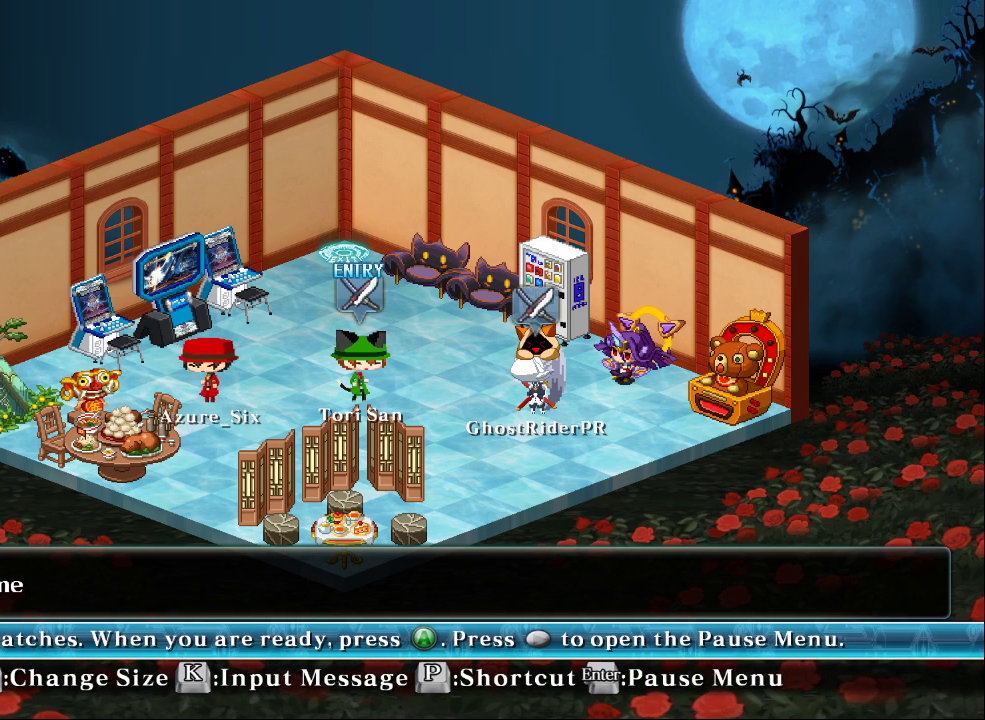
{"buttons": [], "left_stick": "right", "events": [[333, "left_stick", "right"]]}
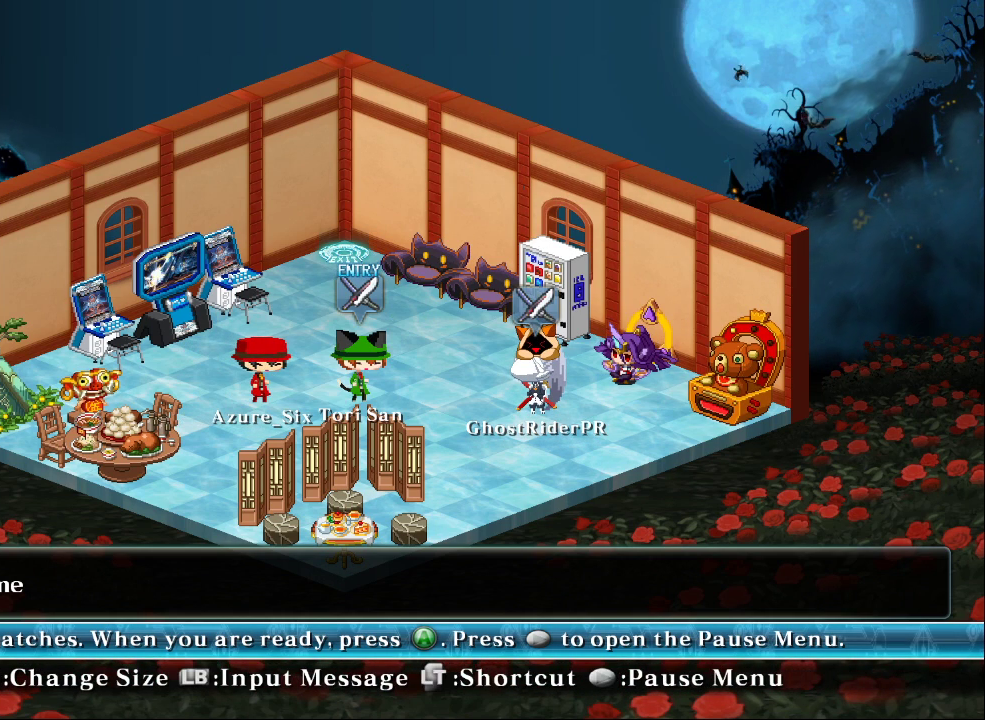
{"buttons": [], "left_stick": "center", "events": [[33, "left_stick", "center"], [333, "CROSS", "down"], [400, "CROSS", "up"]]}